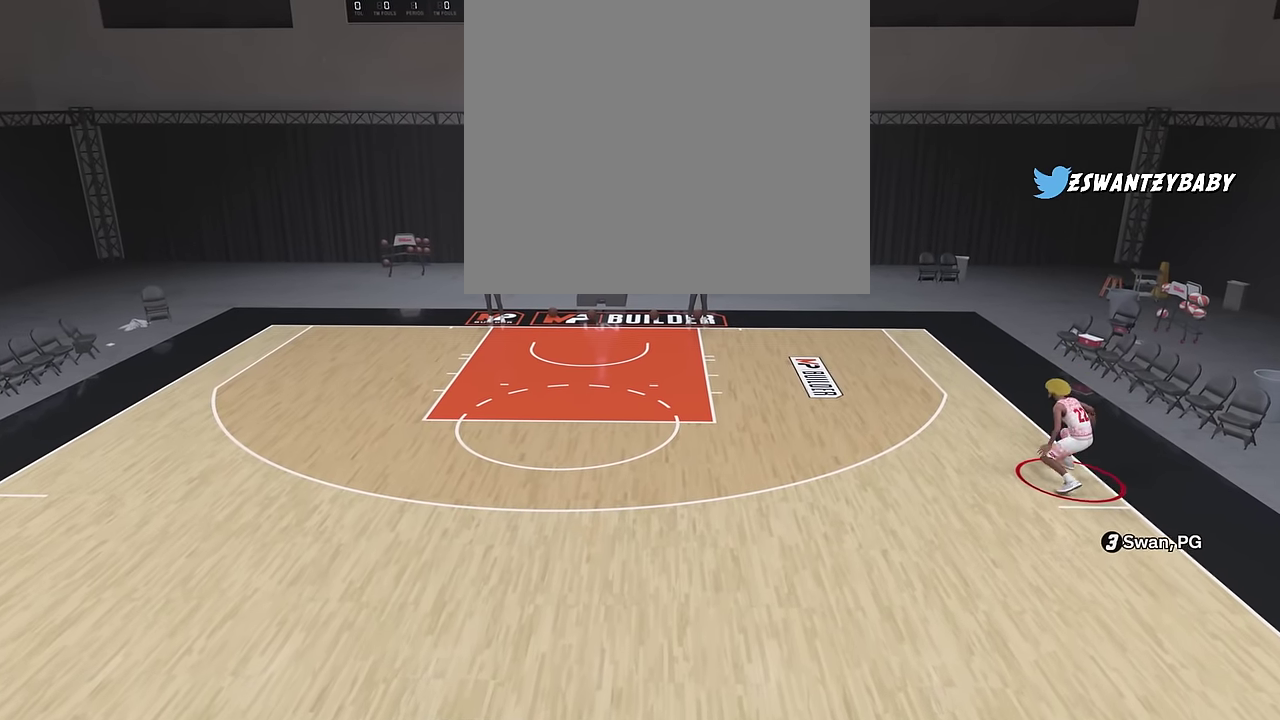
Gameplay with a controller (PlayStation layout); each line is a JSON object with the inputs held at the frame after it (dt_ms = milliseconds from this image to that frame). "events" lists button and stick changes between this image and that frame as [ms after this image, input, new state], when the widget could be followed in between. Not read: L1 R1.
{"dt_ms": 300, "buttons": ["R2"], "left_stick": "left", "right_stick": "center", "events": [[83, "left_stick", "left"]]}
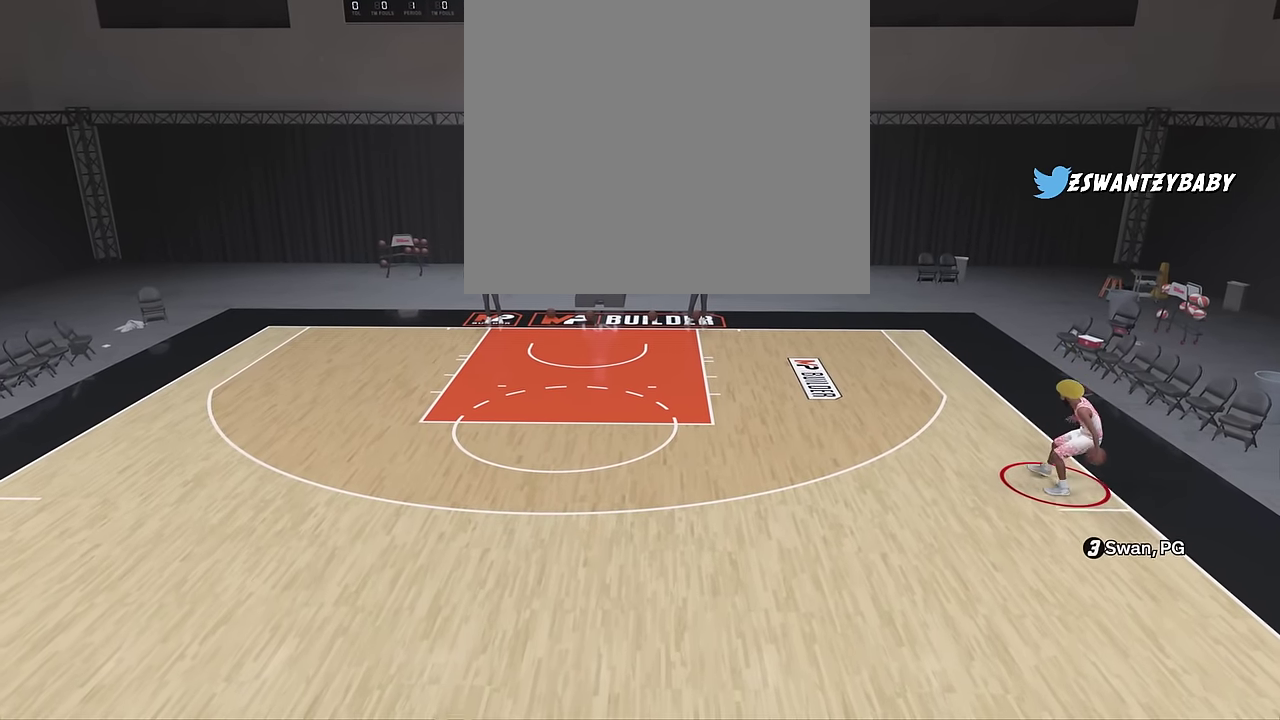
{"dt_ms": 700, "buttons": ["R2"], "left_stick": "left", "right_stick": "center", "events": []}
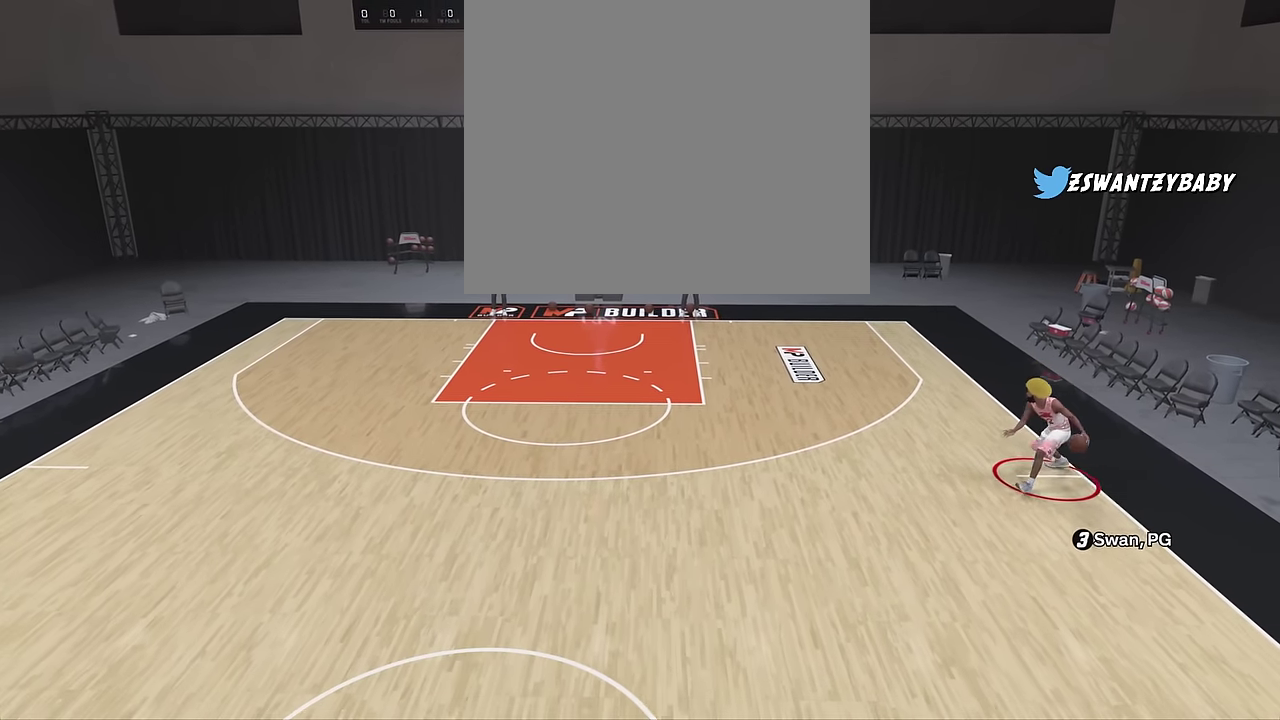
{"dt_ms": 300, "buttons": ["R2"], "left_stick": "left", "right_stick": "center", "events": []}
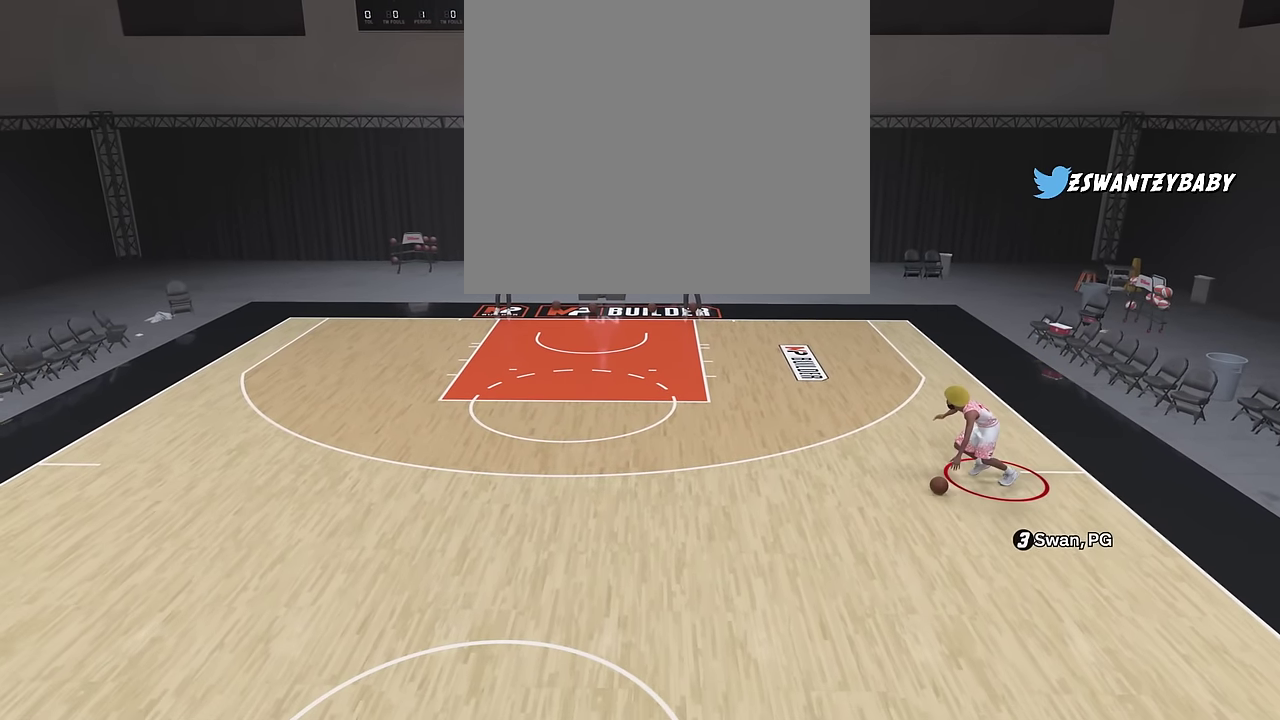
{"dt_ms": 400, "buttons": ["R2"], "left_stick": "left", "right_stick": "center", "events": [[233, "right_stick", "down"], [333, "right_stick", "center"]]}
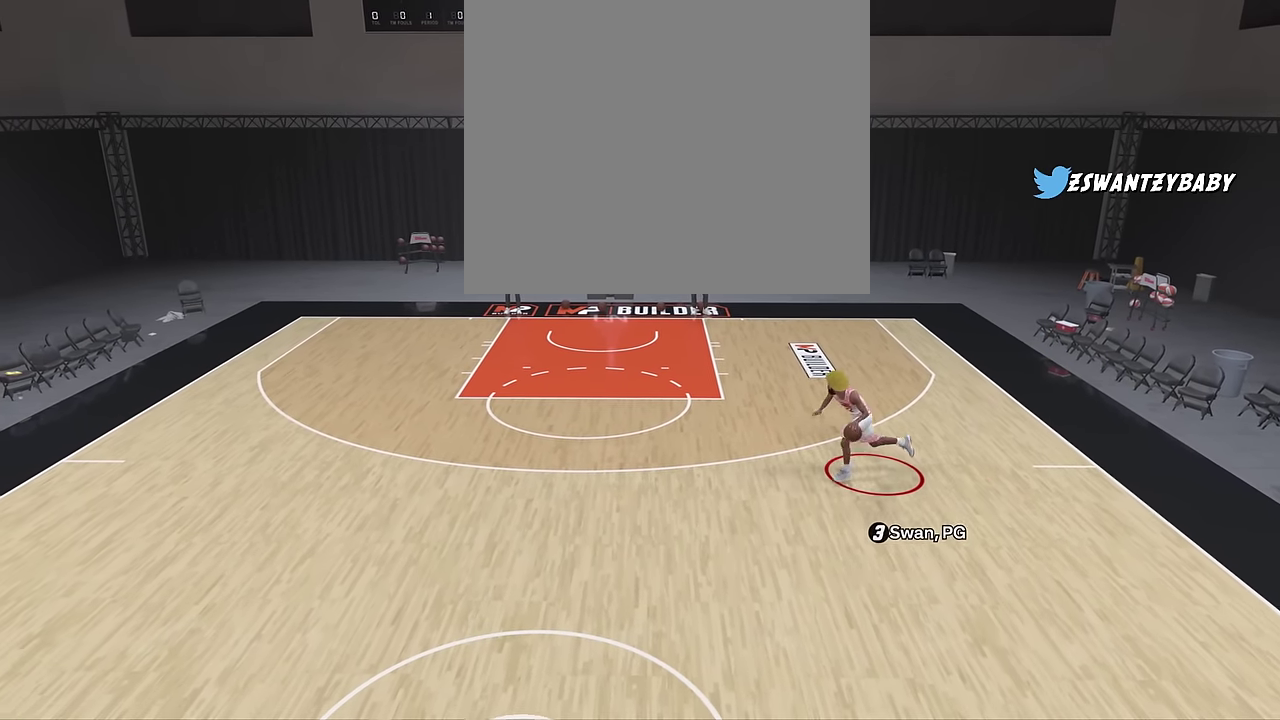
{"dt_ms": 800, "buttons": ["R2"], "left_stick": "center", "right_stick": "center", "events": [[233, "left_stick", "center"]]}
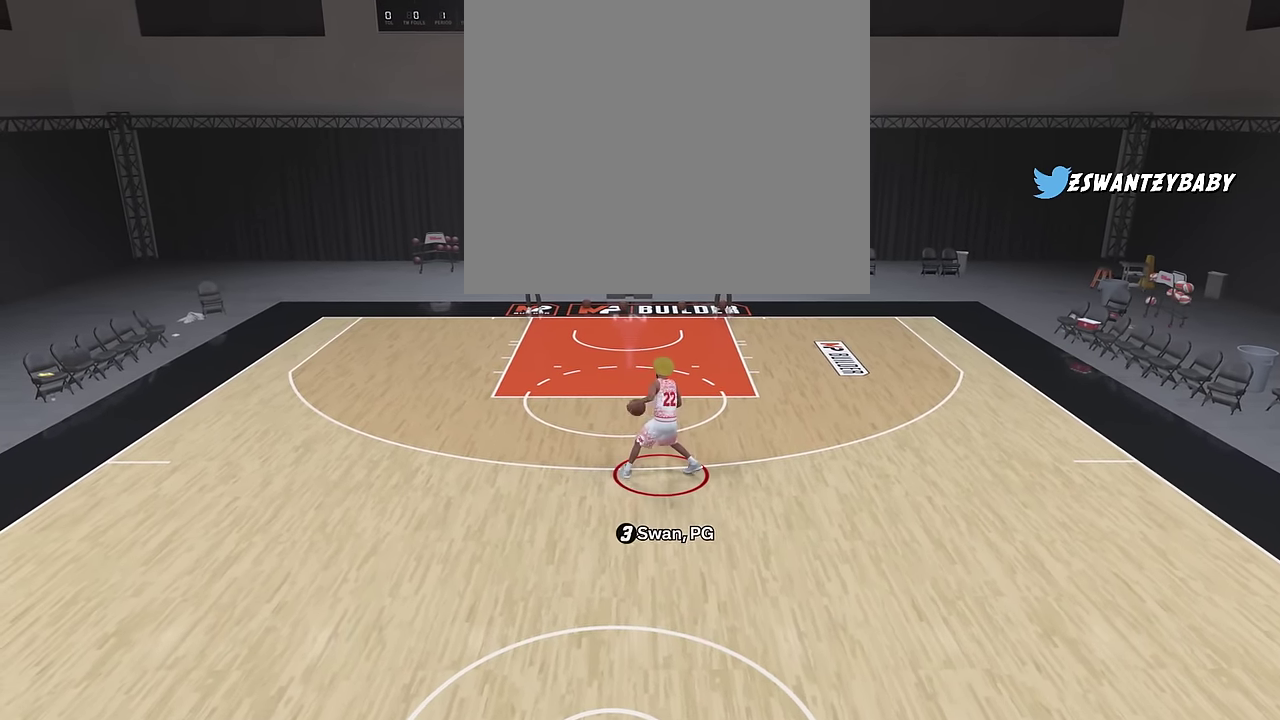
{"dt_ms": 300, "buttons": ["R2"], "left_stick": "center", "right_stick": "center", "events": []}
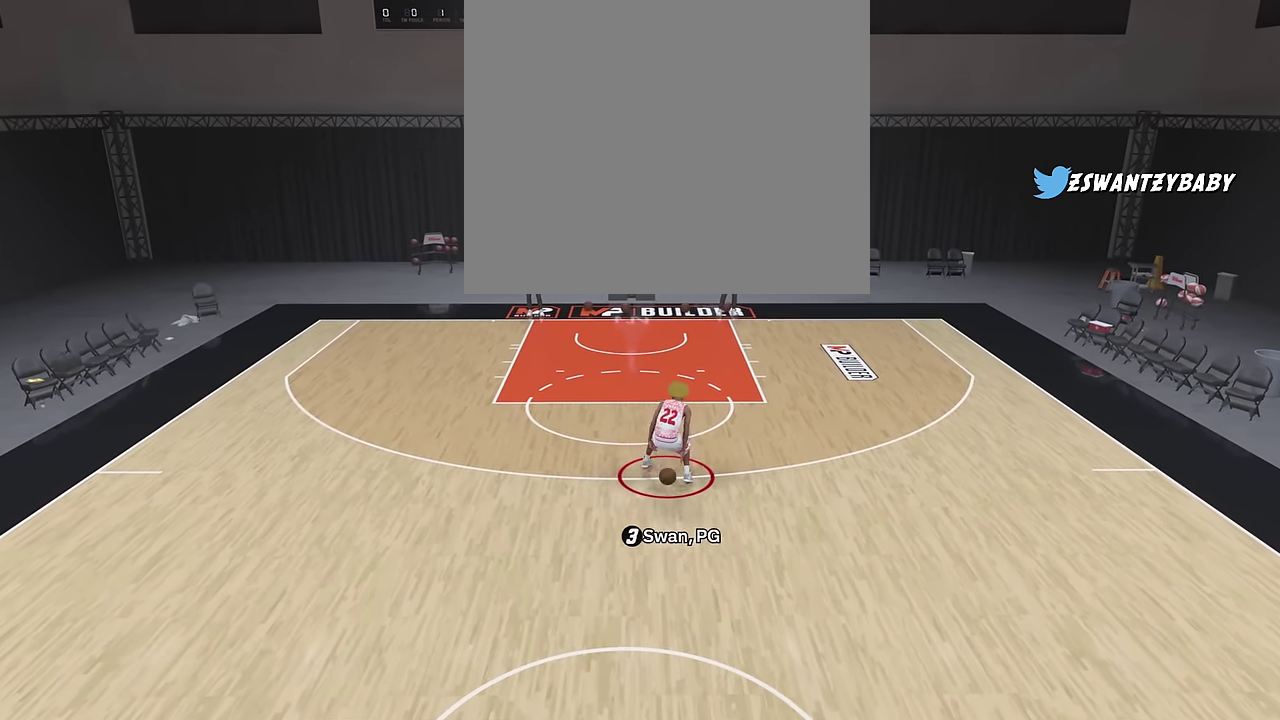
{"dt_ms": 600, "buttons": ["R2"], "left_stick": "up-right", "right_stick": "center", "events": [[267, "left_stick", "up-right"]]}
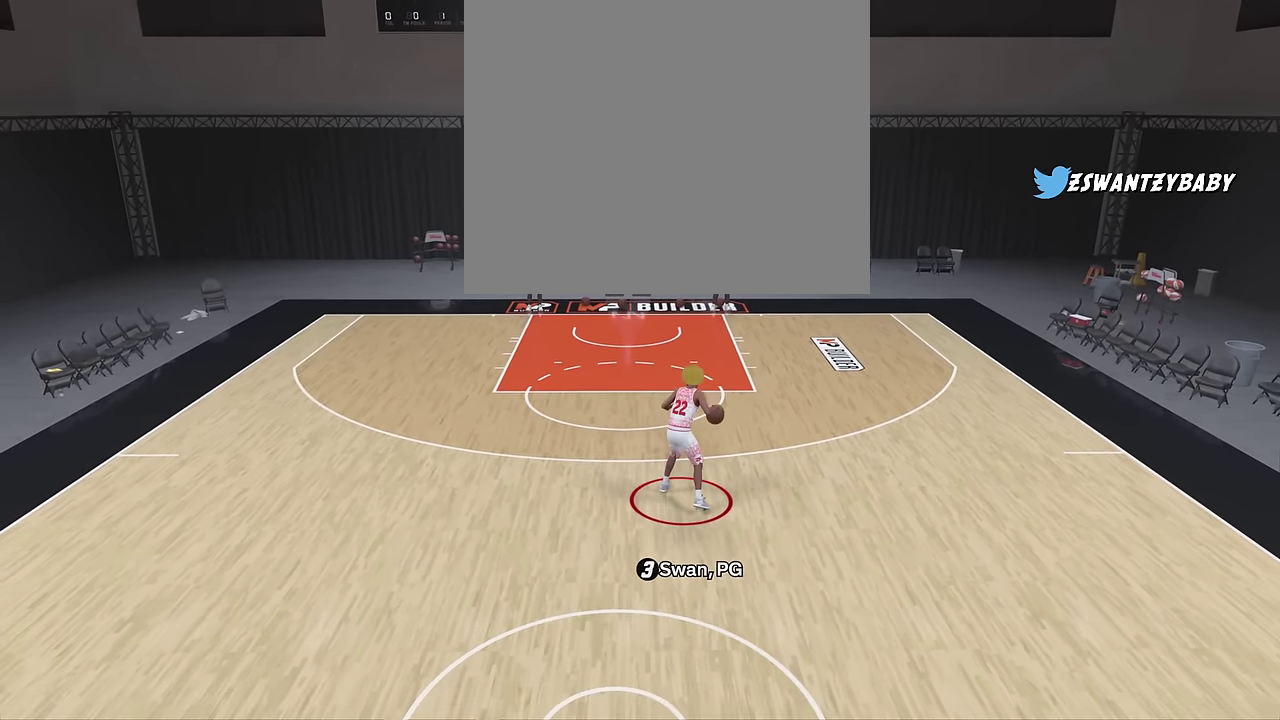
{"dt_ms": 400, "buttons": ["R2"], "left_stick": "up-right", "right_stick": "center", "events": []}
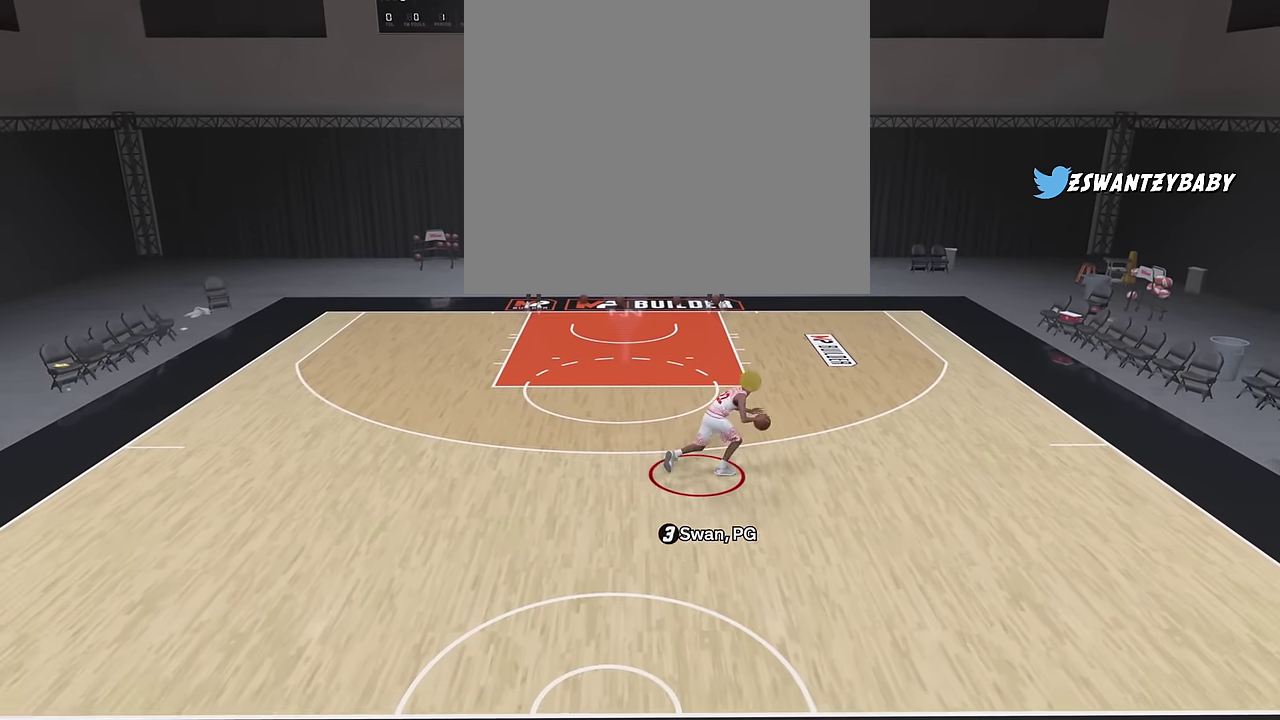
{"dt_ms": 300, "buttons": ["R2"], "left_stick": "right", "right_stick": "down", "events": [[67, "right_stick", "down"], [83, "left_stick", "right"]]}
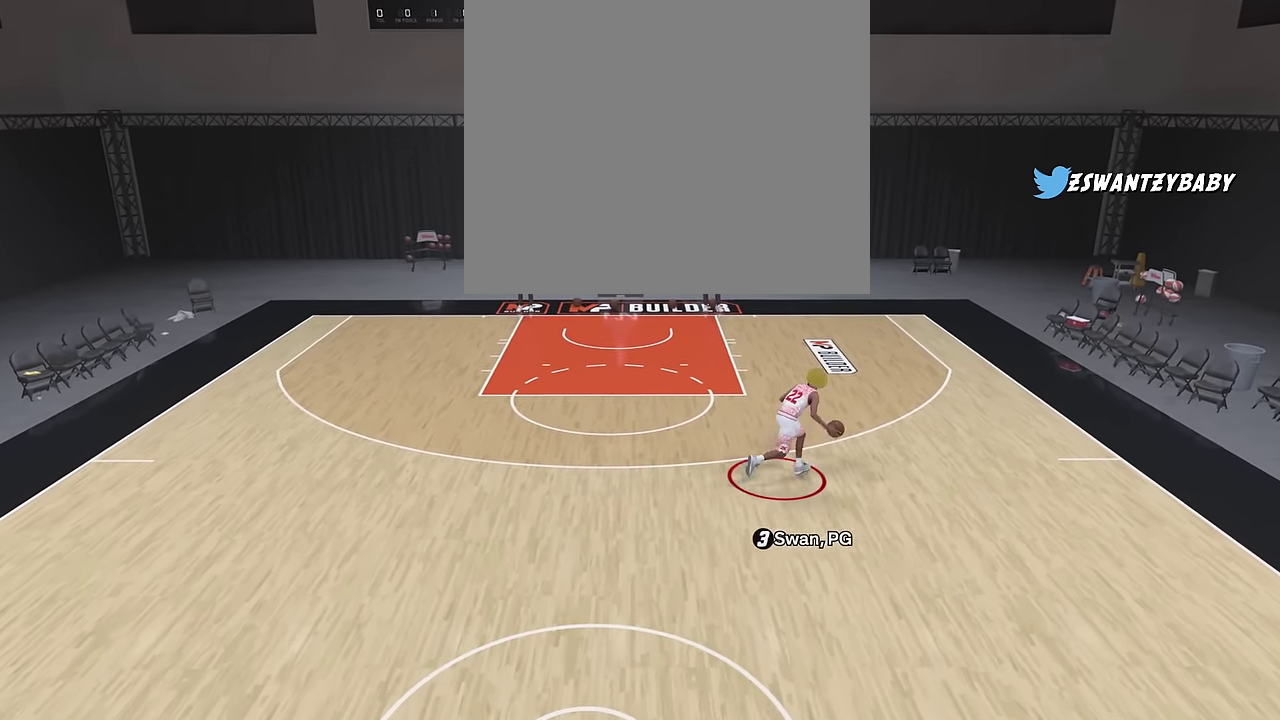
{"dt_ms": 800, "buttons": ["R2"], "left_stick": "center", "right_stick": "center", "events": [[267, "left_stick", "up-right"], [367, "right_stick", "center"], [500, "left_stick", "center"]]}
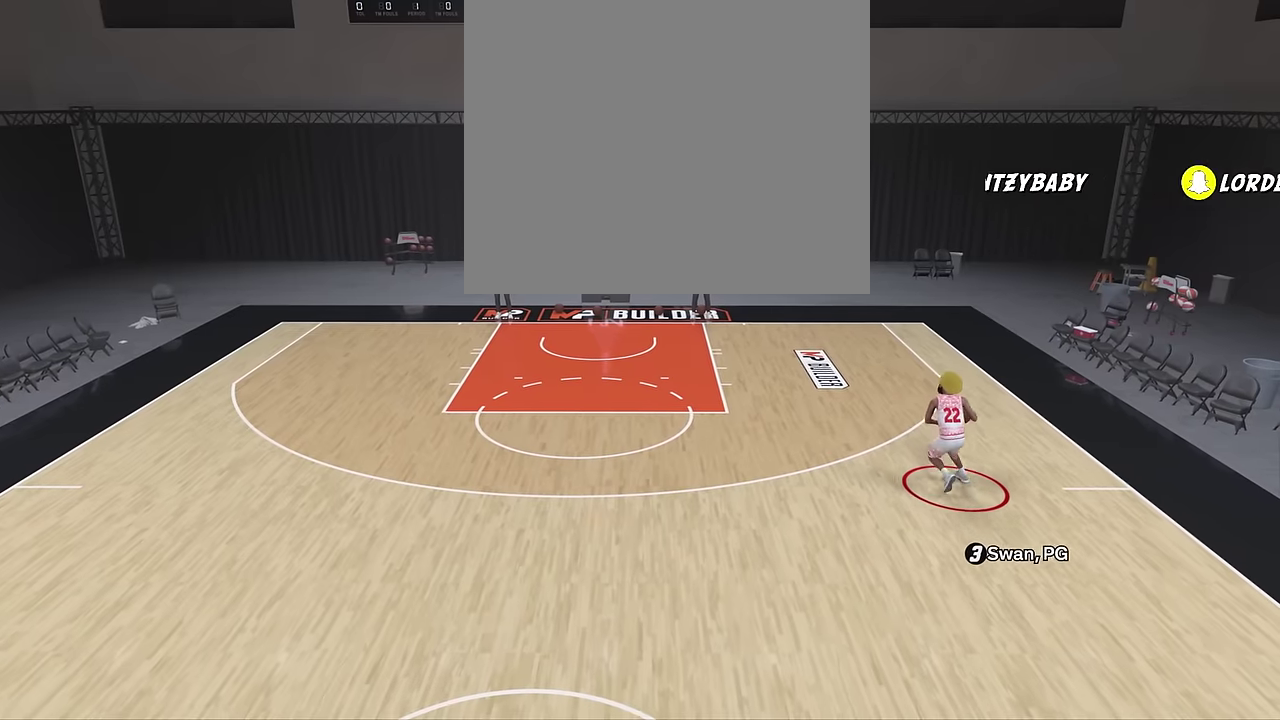
{"dt_ms": 400, "buttons": ["R2"], "left_stick": "center", "right_stick": "center", "events": []}
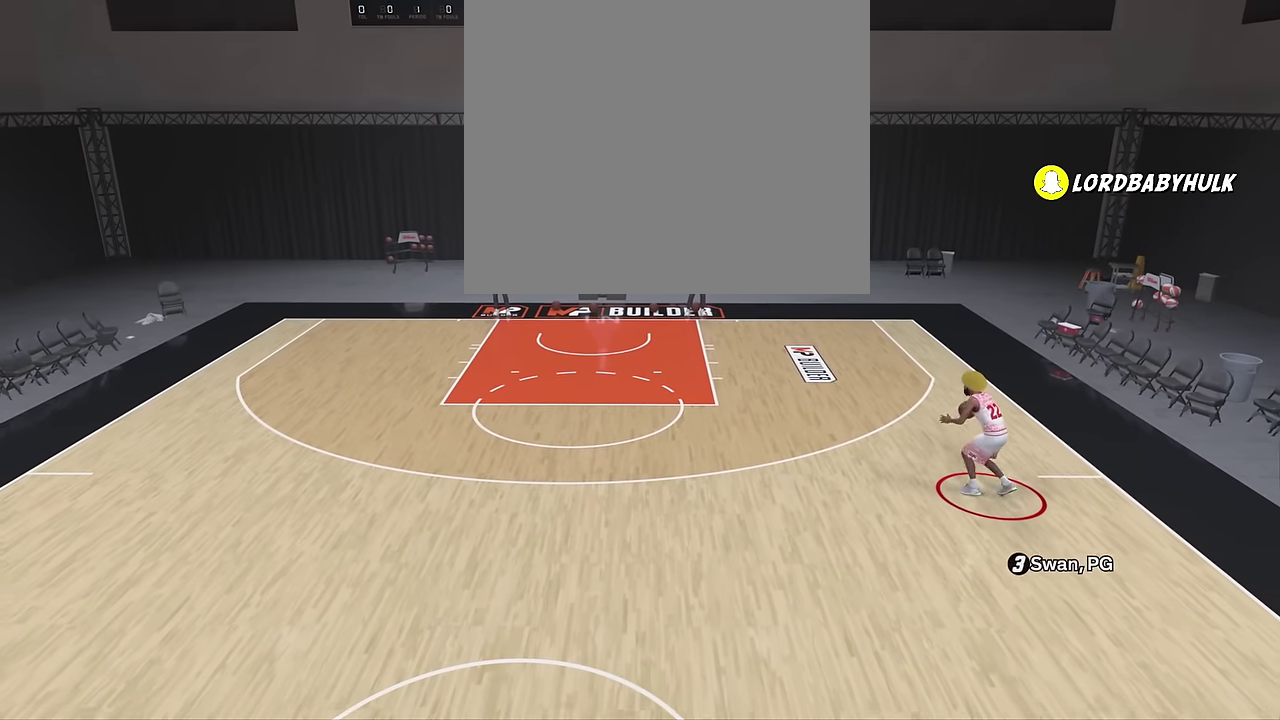
{"dt_ms": 300, "buttons": ["R2"], "left_stick": "center", "right_stick": "center", "events": []}
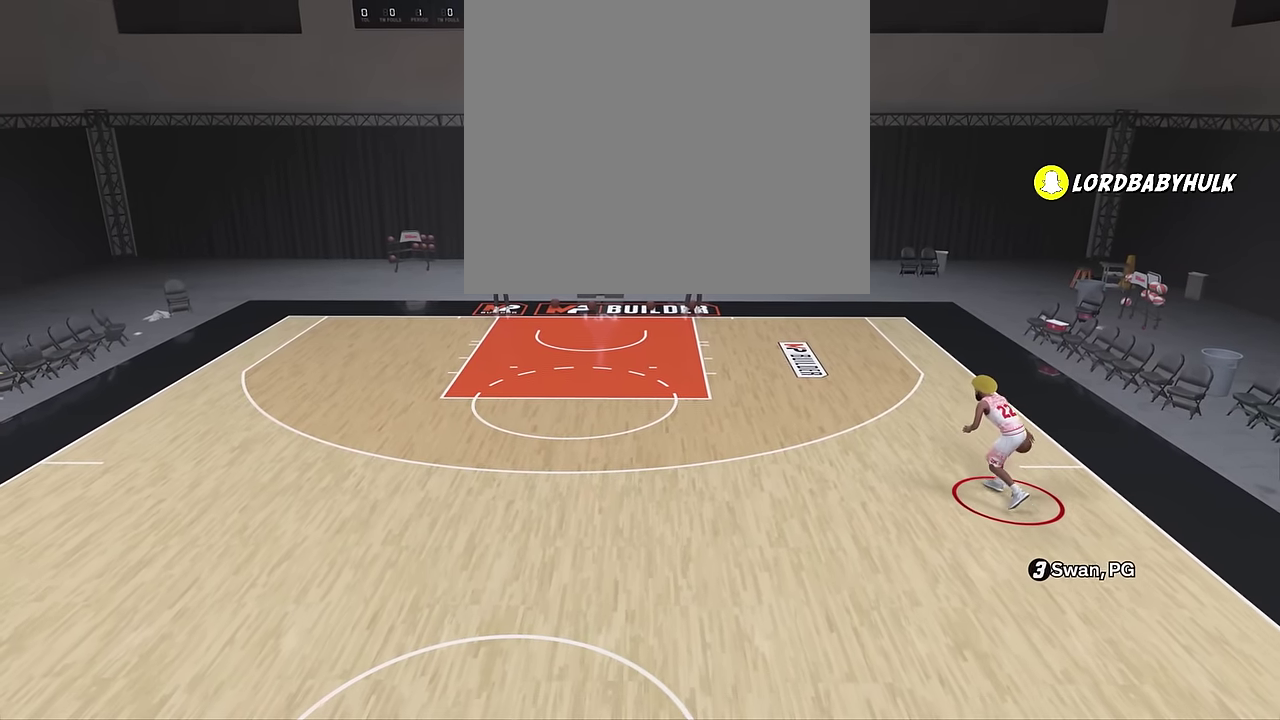
{"dt_ms": 700, "buttons": [], "left_stick": "center", "right_stick": "center", "events": [[667, "R2", "up"]]}
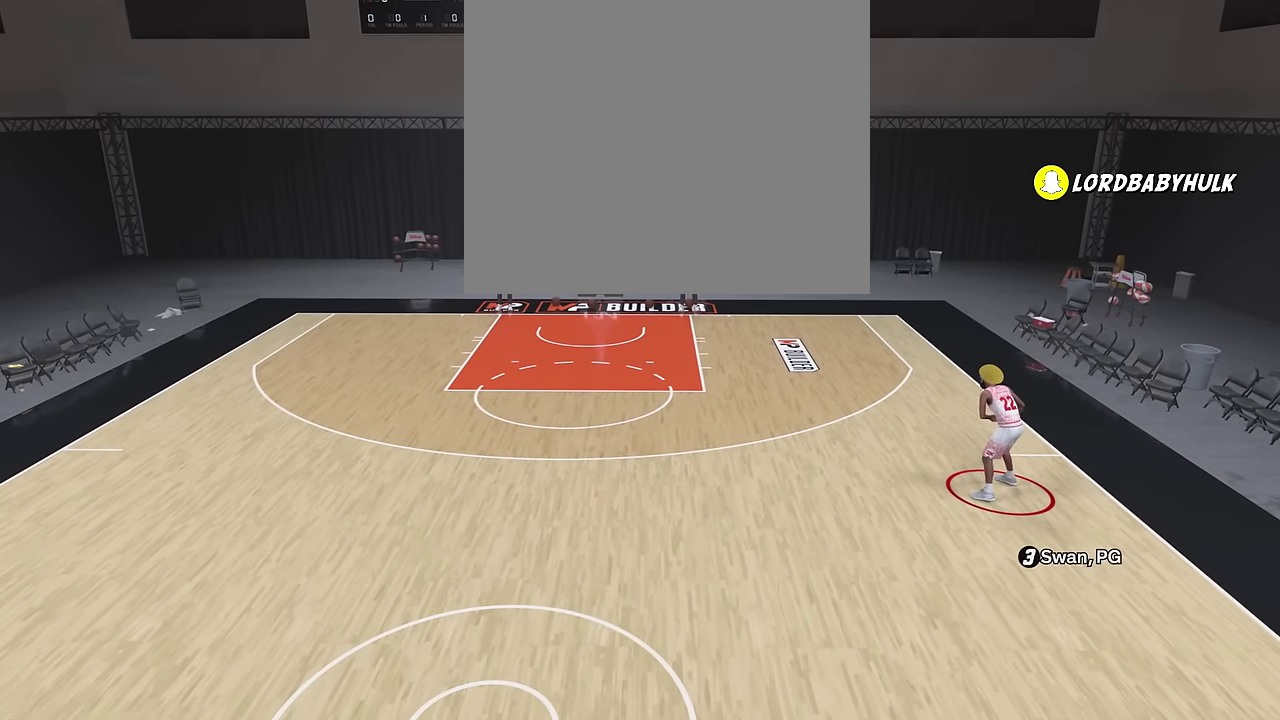
{"dt_ms": 500, "buttons": [], "left_stick": "center", "right_stick": "center", "events": []}
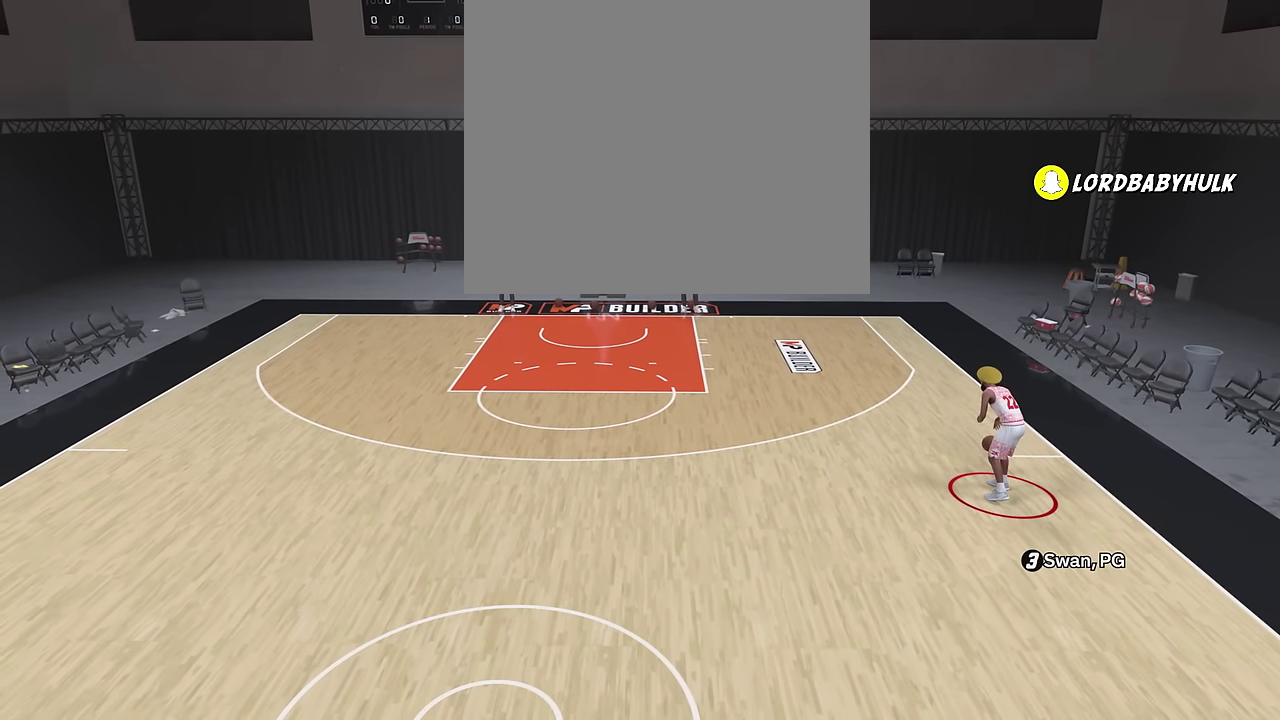
{"dt_ms": 500, "buttons": [], "left_stick": "center", "right_stick": "center", "events": []}
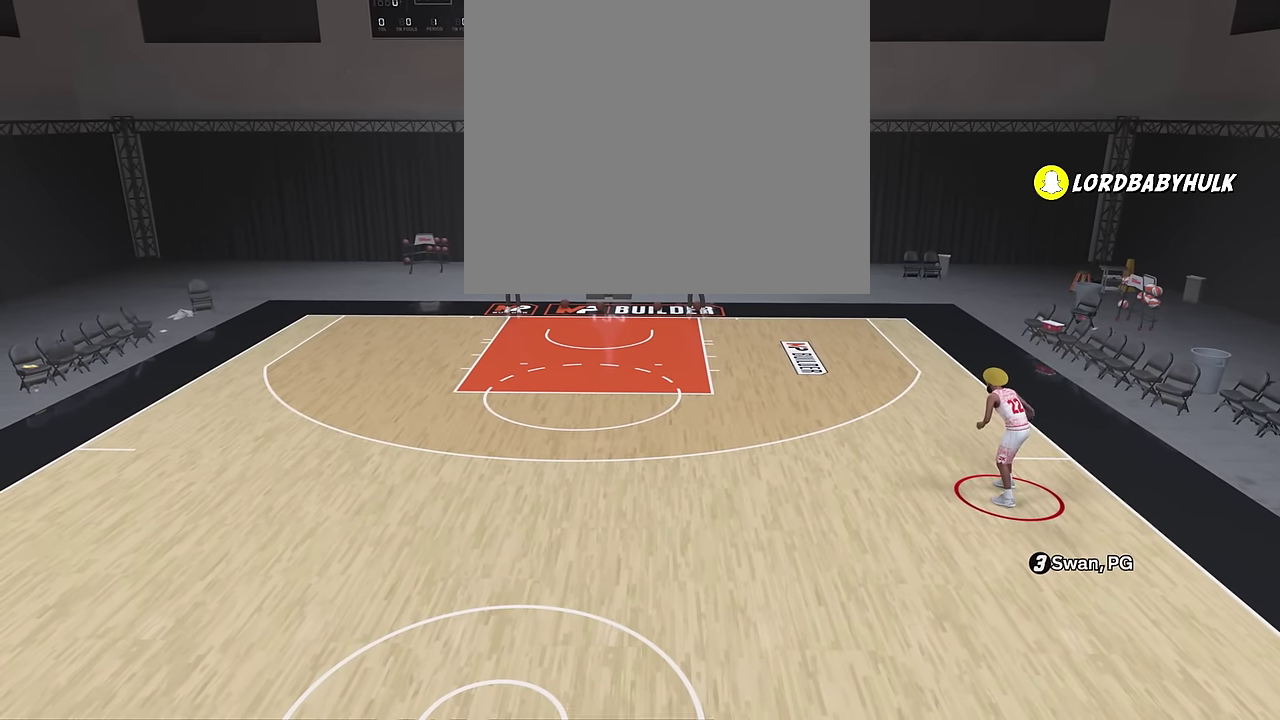
{"dt_ms": 600, "buttons": [], "left_stick": "center", "right_stick": "center", "events": []}